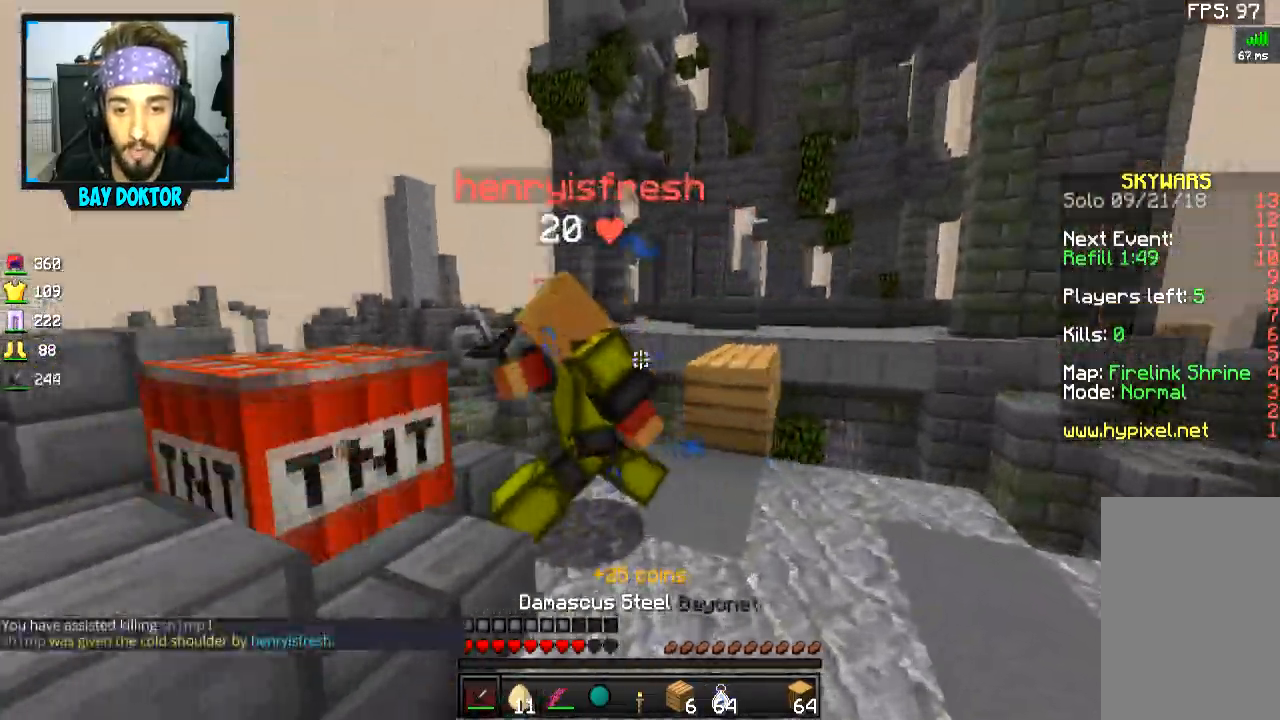
Gameplay with keyboard and mouse; each line is a JSON object with the keys and mouse buttons held at the frame after it. "events" lists presses ("down") and releases ("up") of "a", "d", "s", "space", "w", "mouse_left" and "mouse_right" between this image and that frame as [ms after this image, input, new state], when the widget could be followed in between. "mouse_left", "mouse_right" = the "left", "right" buttons of the "mouse" list. No other keys are recorded. Fast repeated clicks can show as one long hold. Mouse movement is not recorded.
{"keys": ["a", "w"], "mouse": ["left"], "events": [[50, "mouse_left", "up"], [100, "w", "up"], [150, "mouse_left", "down"], [200, "mouse_left", "up"], [250, "a", "down"], [250, "d", "up"], [250, "mouse_left", "down"], [450, "mouse_left", "up"], [450, "w", "down"], [500, "mouse_left", "down"]]}
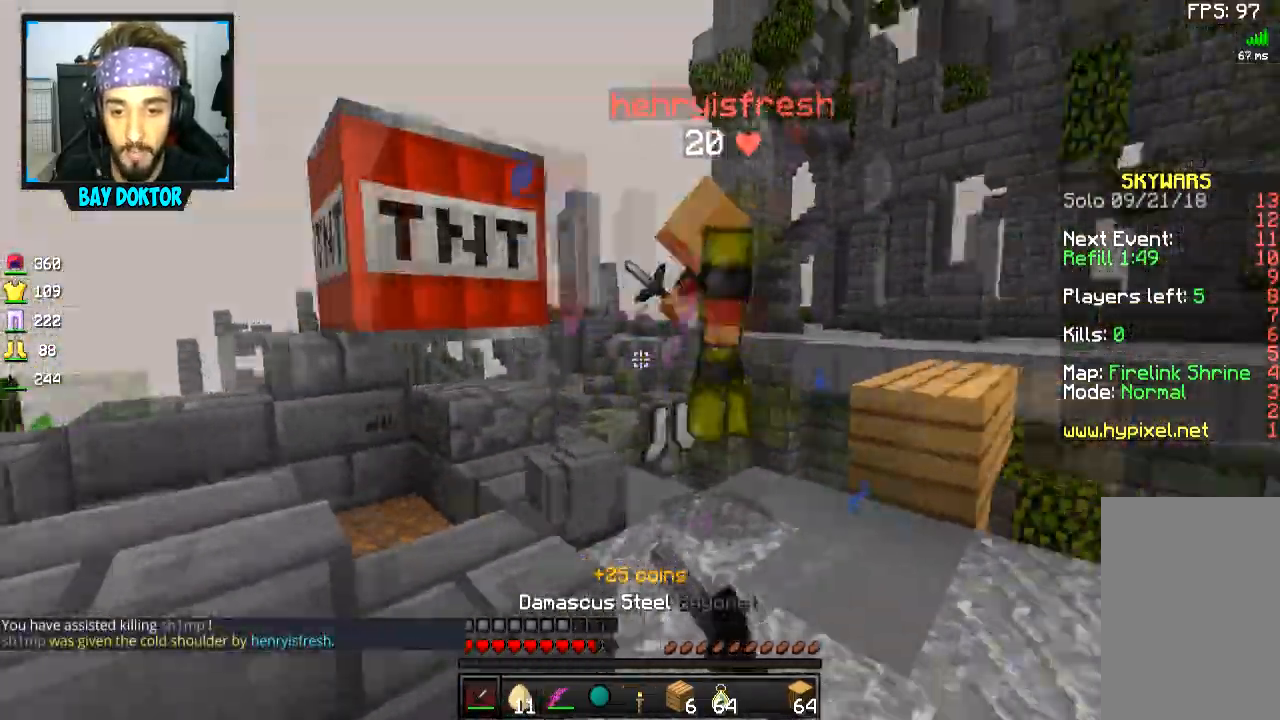
{"keys": ["s"], "mouse": ["right"], "events": [[50, "a", "up"], [50, "mouse_left", "up"], [100, "d", "down"], [100, "mouse_left", "down"], [100, "w", "up"], [151, "mouse_left", "up"], [201, "mouse_left", "down"], [201, "s", "down"], [251, "d", "up"], [351, "mouse_left", "up"], [451, "mouse_right", "down"]]}
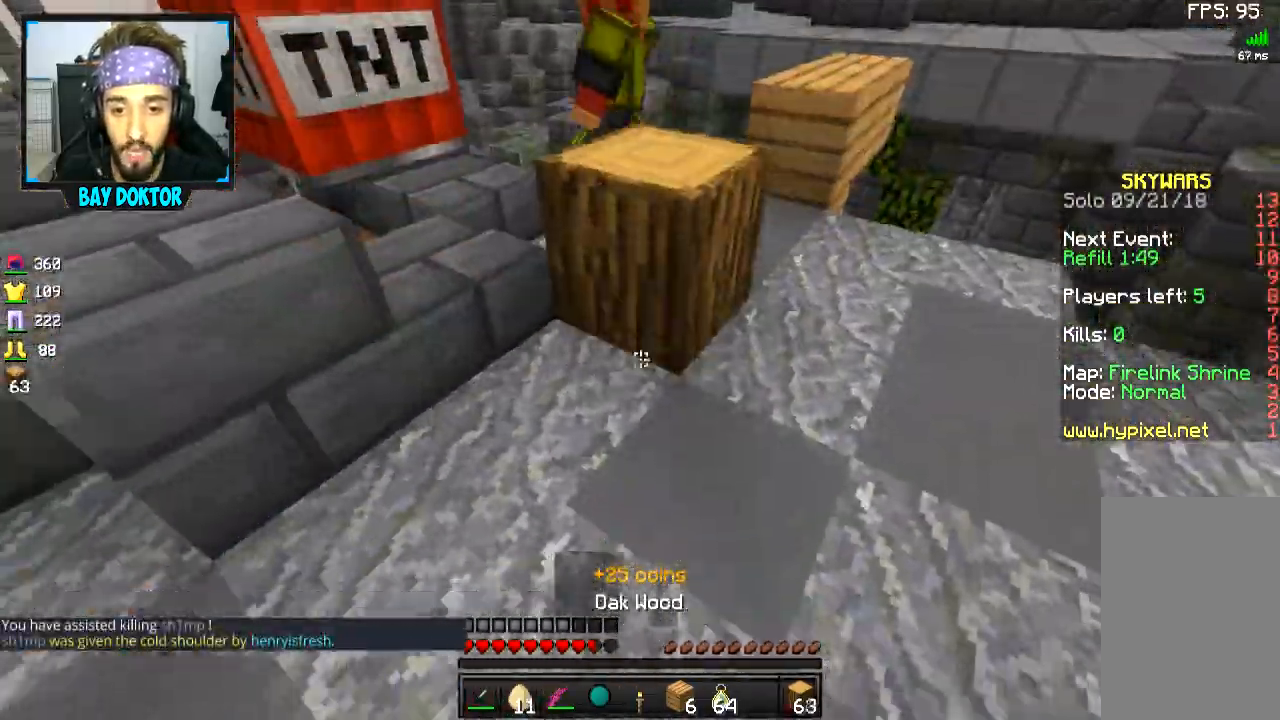
{"keys": ["s"], "mouse": ["right"], "events": [[50, "mouse_right", "up"], [100, "mouse_right", "down"], [150, "mouse_right", "up"], [250, "mouse_right", "down"], [300, "mouse_right", "up"], [350, "mouse_right", "down"], [417, "mouse_right", "up"], [500, "mouse_right", "down"]]}
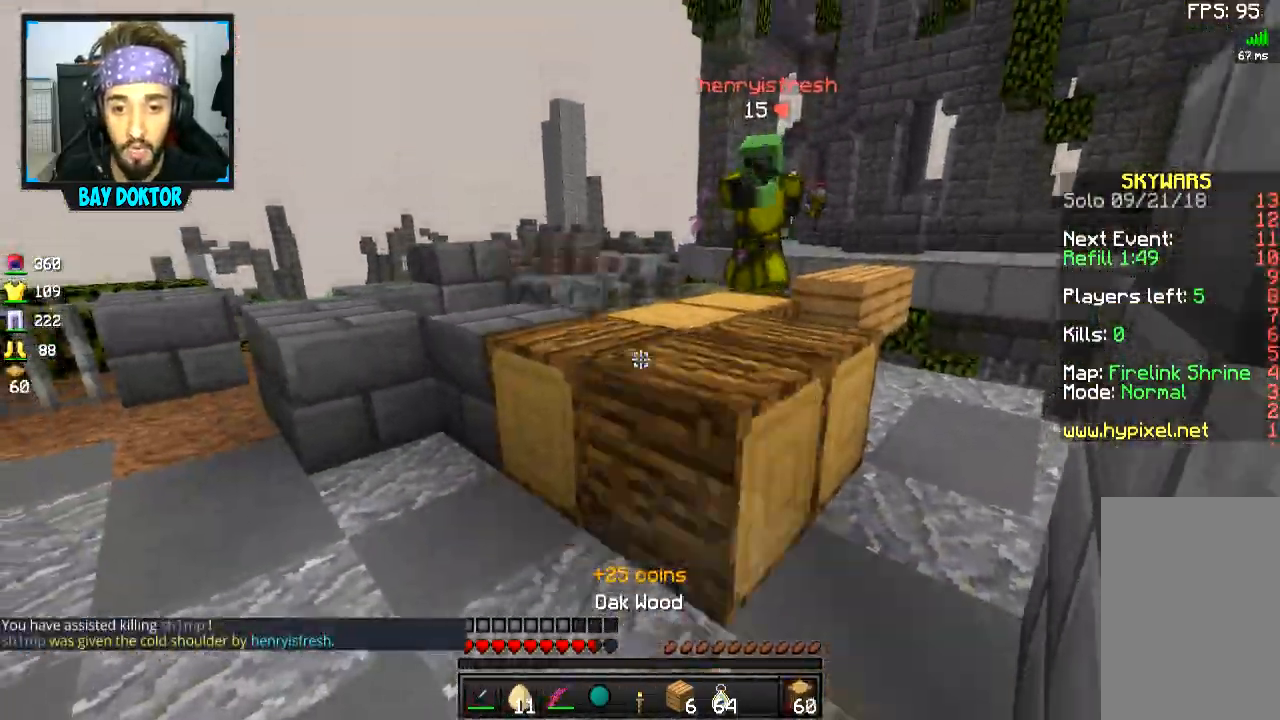
{"keys": ["a"], "mouse": [], "events": [[50, "mouse_right", "up"], [151, "mouse_right", "down"], [201, "mouse_right", "up"], [251, "mouse_right", "down"], [301, "s", "up"], [351, "a", "down"], [351, "mouse_right", "up"], [401, "mouse_right", "down"], [451, "mouse_right", "up"]]}
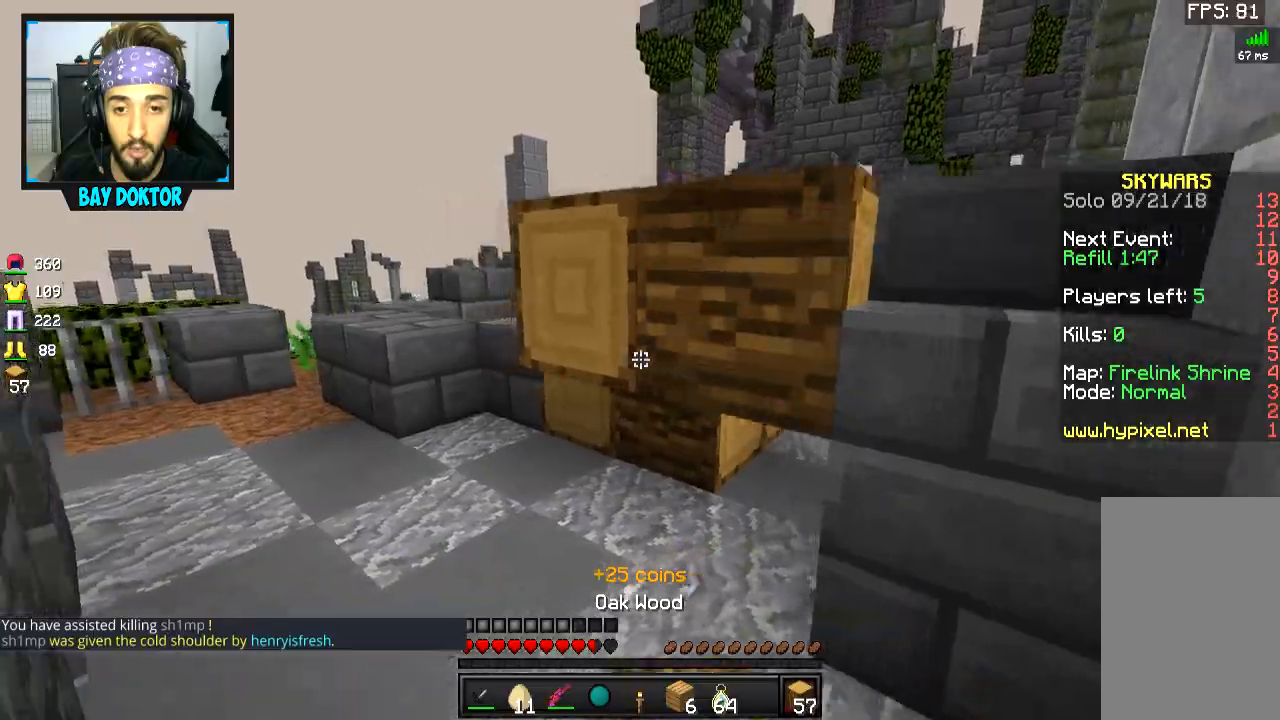
{"keys": ["w"], "mouse": [], "events": [[50, "w", "down"], [450, "a", "up"]]}
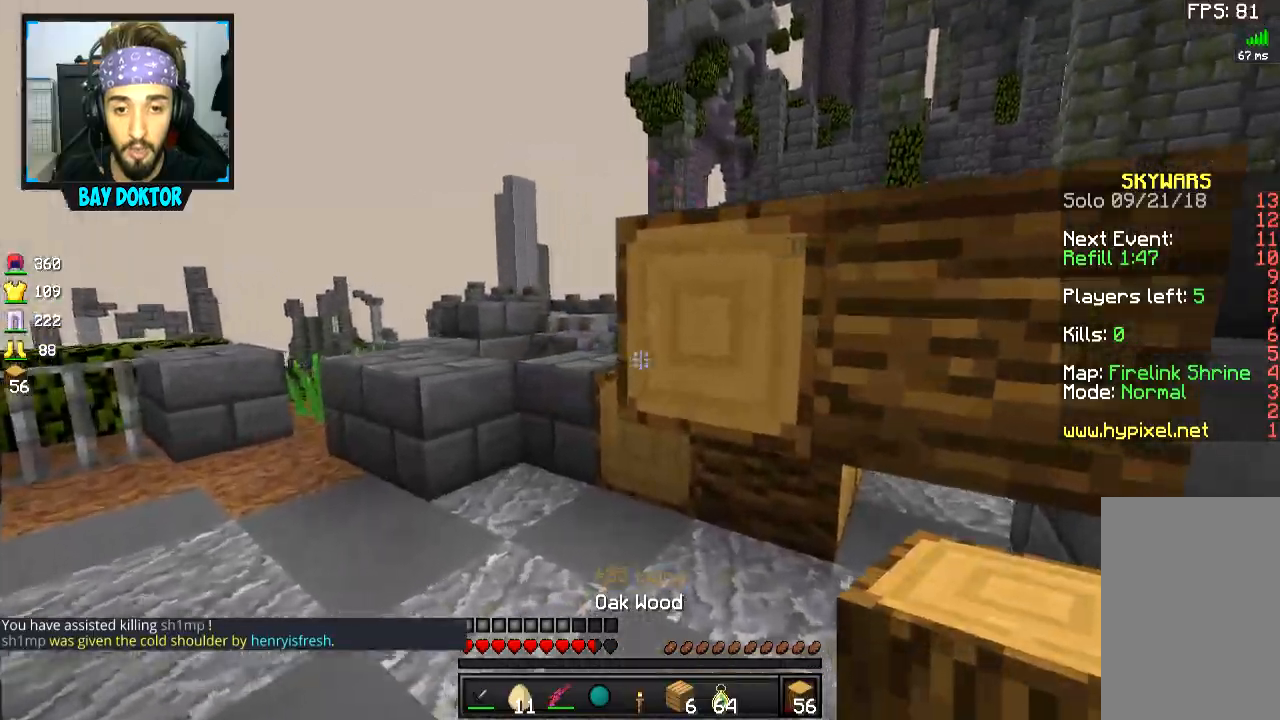
{"keys": ["w"], "mouse": [], "events": [[100, "a", "down"], [351, "a", "up"], [351, "space", "down"], [451, "space", "up"]]}
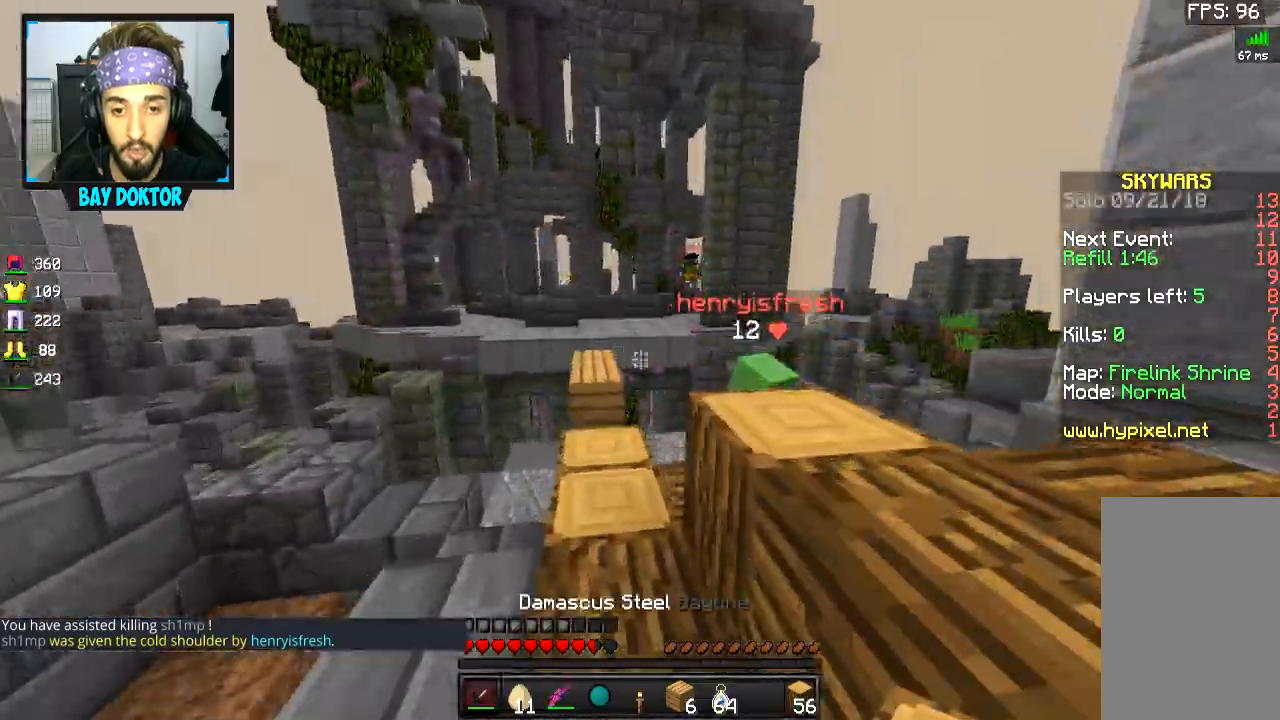
{"keys": ["a", "w"], "mouse": [], "events": [[50, "mouse_left", "down"], [150, "mouse_left", "up"], [200, "mouse_left", "down"], [250, "mouse_left", "up"], [300, "mouse_left", "down"], [350, "mouse_left", "up"], [400, "a", "down"], [450, "mouse_left", "down"], [500, "mouse_left", "up"]]}
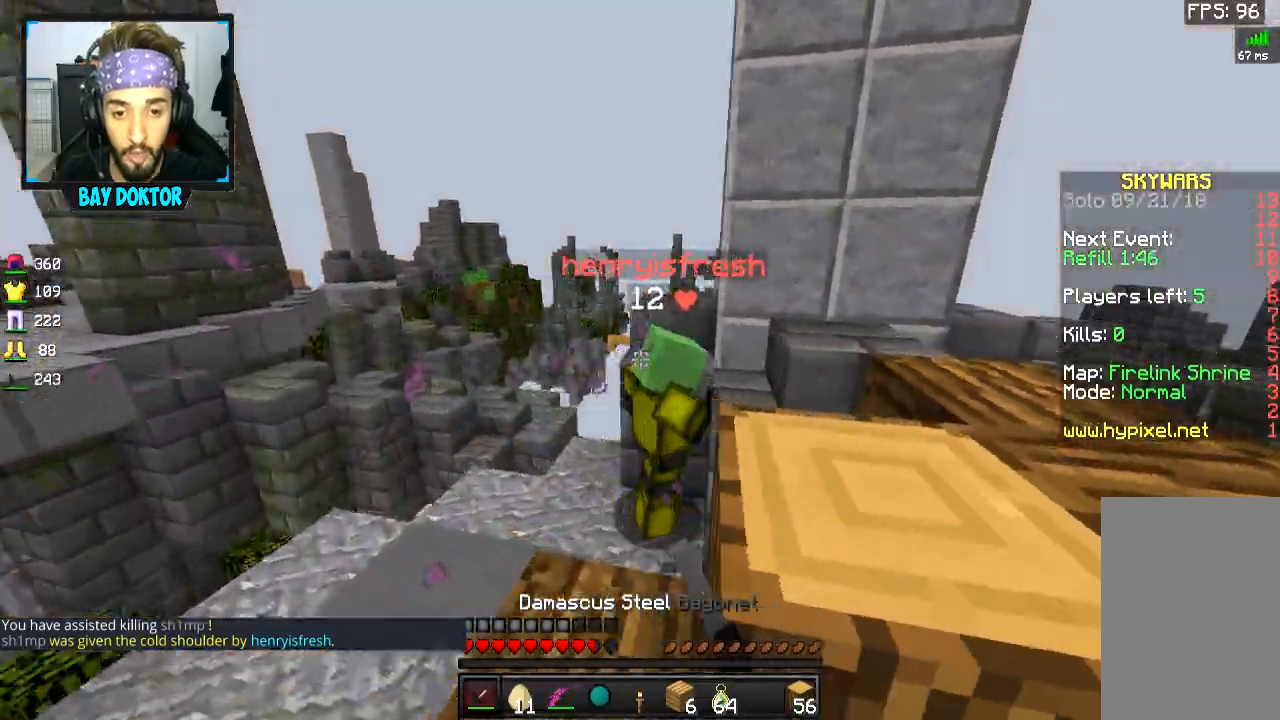
{"keys": ["d"], "mouse": [], "events": [[50, "mouse_left", "down"], [151, "a", "up"], [201, "mouse_left", "up"], [251, "mouse_left", "down"], [301, "d", "down"], [351, "w", "up"], [451, "mouse_left", "up"]]}
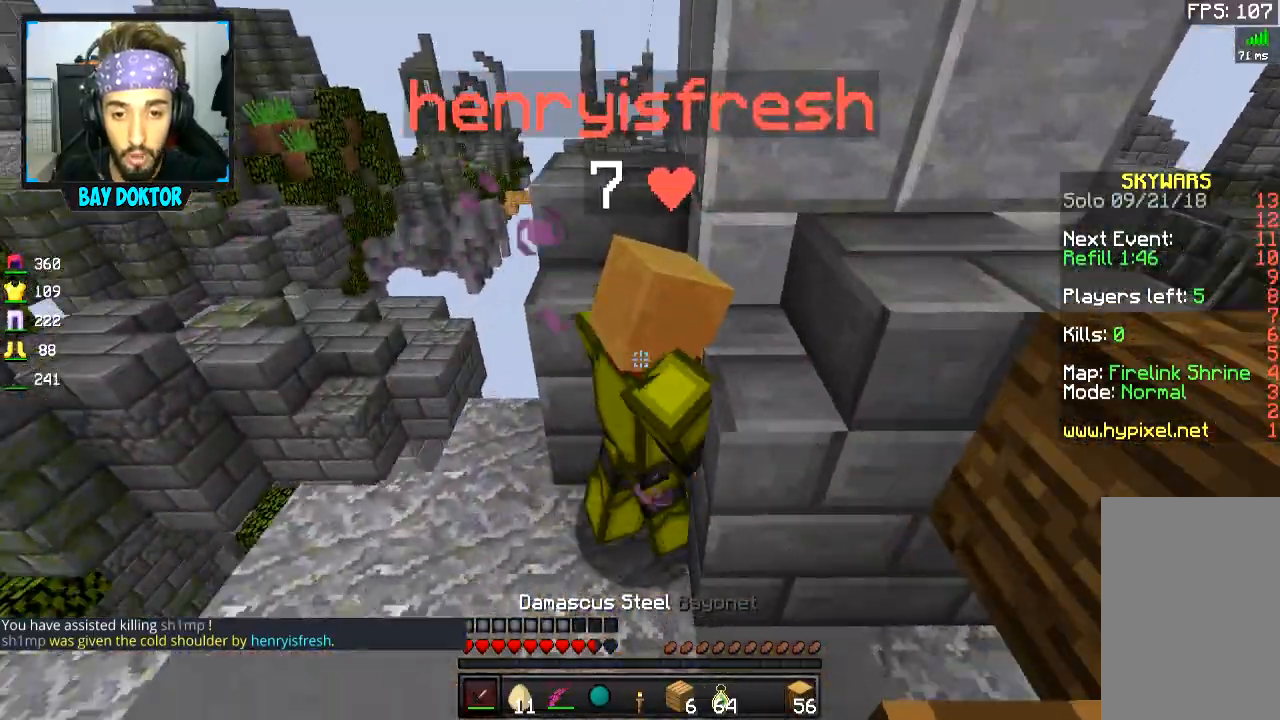
{"keys": ["a", "s"], "mouse": ["left"], "events": [[17, "a", "down"], [17, "mouse_left", "down"], [67, "a", "up"], [67, "mouse_left", "up"], [117, "mouse_left", "down"], [167, "mouse_left", "up"], [217, "mouse_left", "down"], [367, "a", "down"], [417, "mouse_left", "up"], [467, "d", "up"], [467, "mouse_left", "down"], [467, "s", "down"]]}
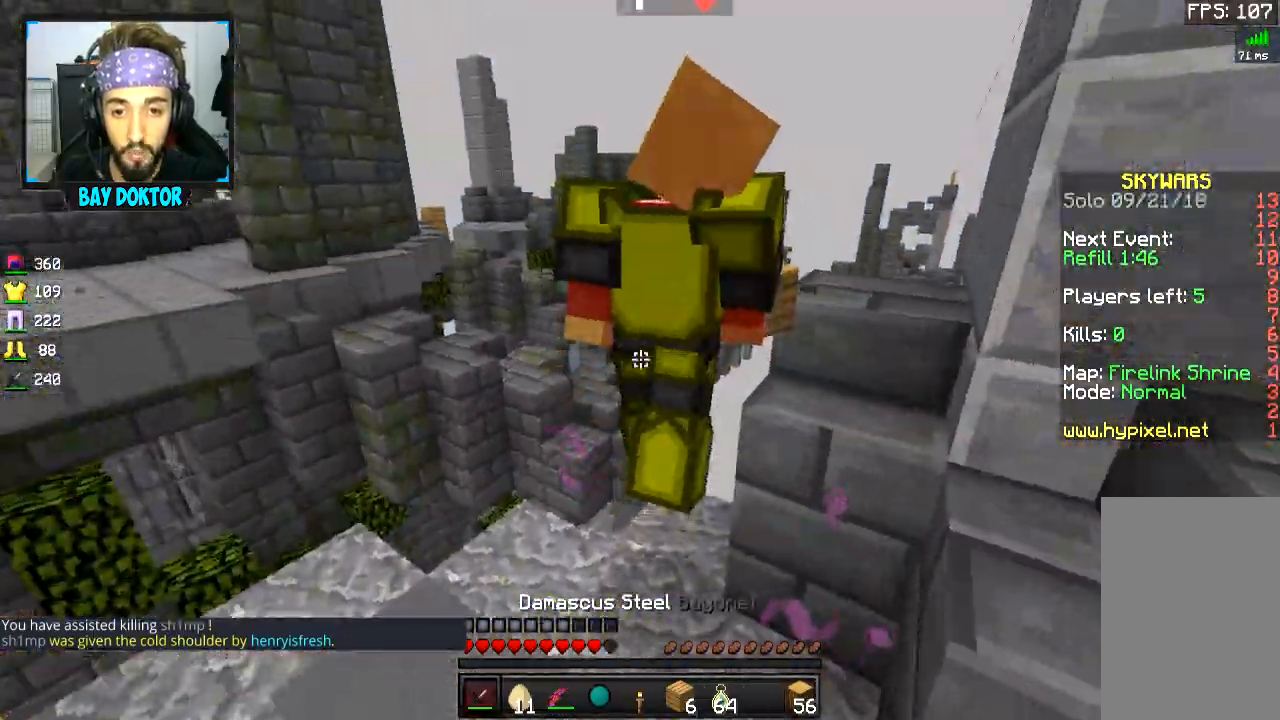
{"keys": ["a", "s"], "mouse": ["left", "right"], "events": [[16, "a", "up"], [16, "mouse_left", "up"], [66, "mouse_left", "down"], [217, "mouse_left", "up"], [317, "a", "down"], [367, "mouse_left", "down"], [367, "mouse_right", "down"]]}
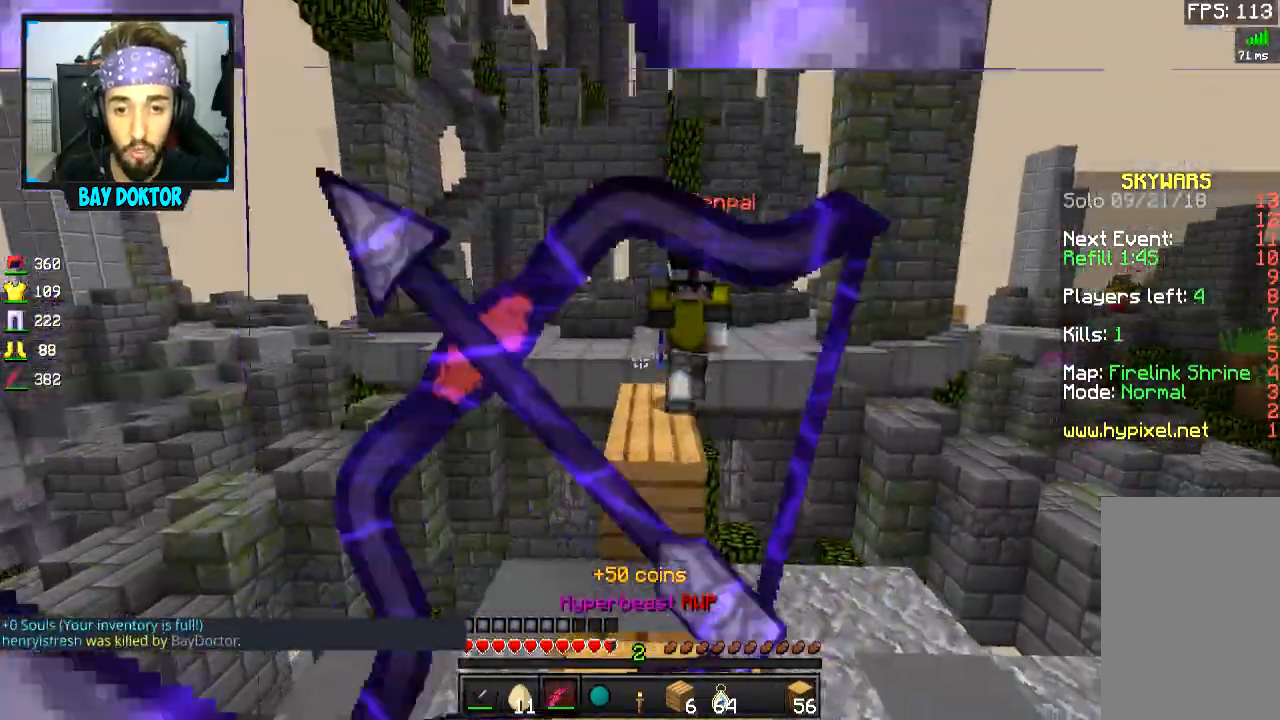
{"keys": ["w"], "mouse": ["left"], "events": [[317, "s", "up"], [367, "mouse_left", "up"], [367, "mouse_right", "up"], [401, "mouse_left", "down"], [417, "w", "down"], [467, "a", "up"]]}
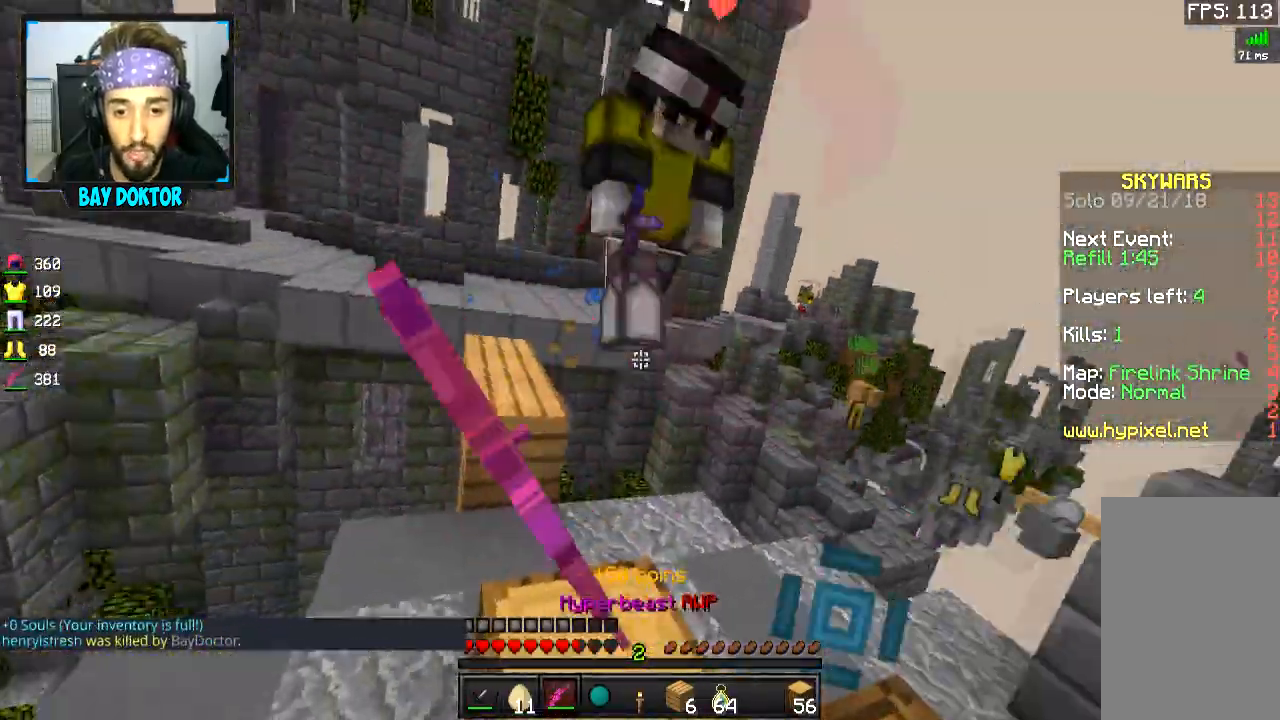
{"keys": ["w"], "mouse": [], "events": [[116, "mouse_left", "up"], [150, "mouse_left", "down"], [267, "d", "down"], [317, "d", "up"], [317, "mouse_left", "up"], [350, "mouse_left", "down"], [467, "mouse_left", "up"]]}
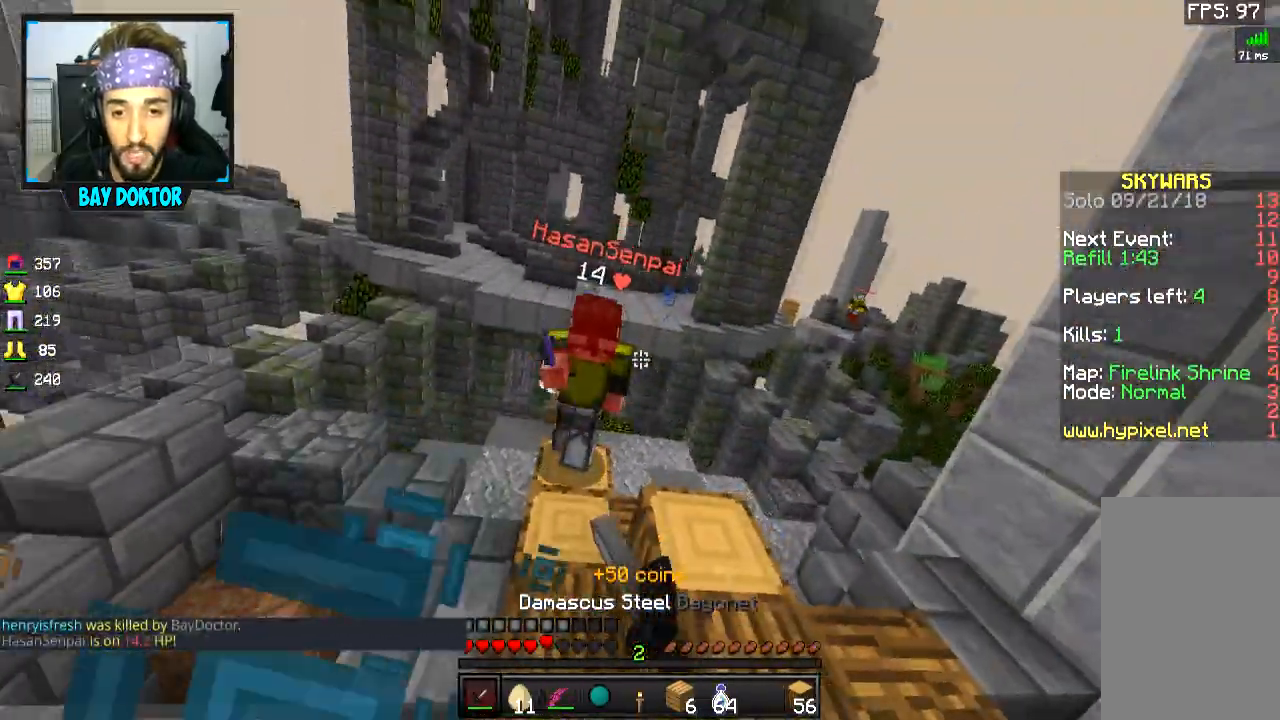
{"keys": ["w"], "mouse": ["left"], "events": [[100, "mouse_right", "down"], [217, "mouse_right", "up"], [250, "mouse_right", "down"], [317, "mouse_right", "up"], [351, "mouse_right", "down"], [467, "mouse_right", "up"], [501, "mouse_left", "down"]]}
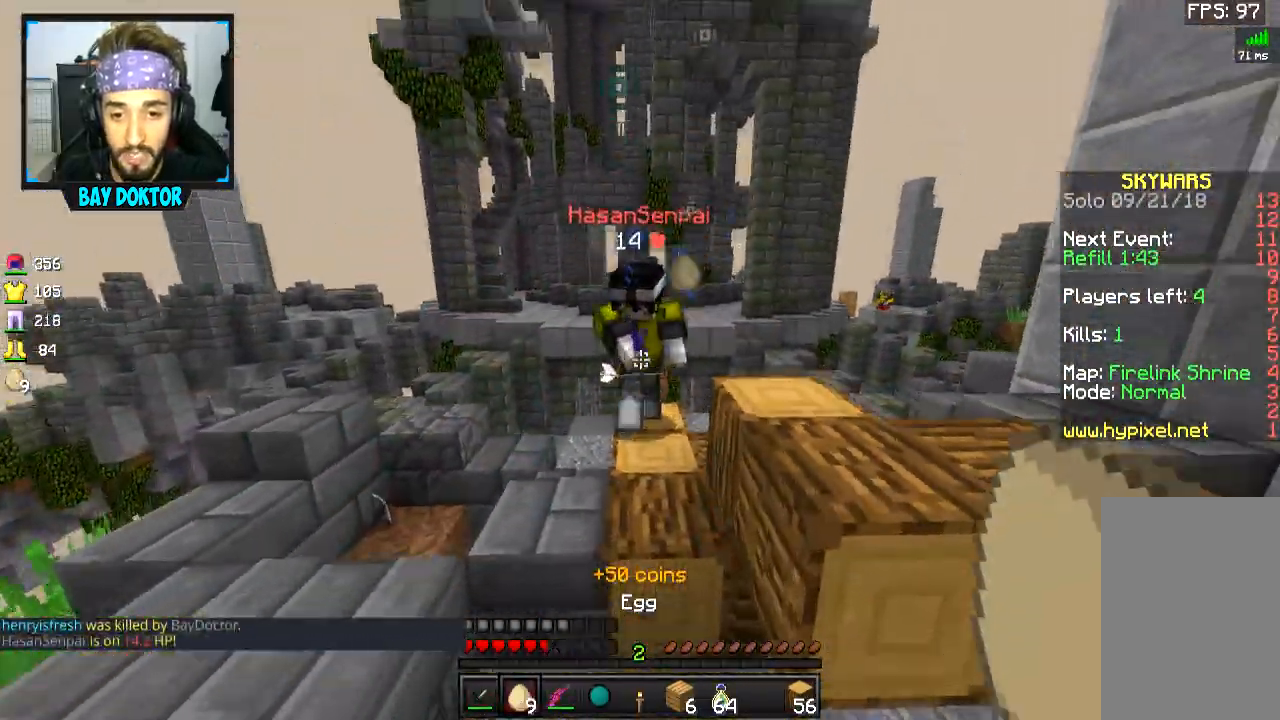
{"keys": ["w"], "mouse": ["left"], "events": [[66, "mouse_left", "up"], [100, "mouse_left", "down"], [100, "space", "down"], [317, "mouse_left", "up"], [317, "space", "up"], [350, "mouse_left", "down"], [417, "mouse_left", "up"], [450, "mouse_left", "down"]]}
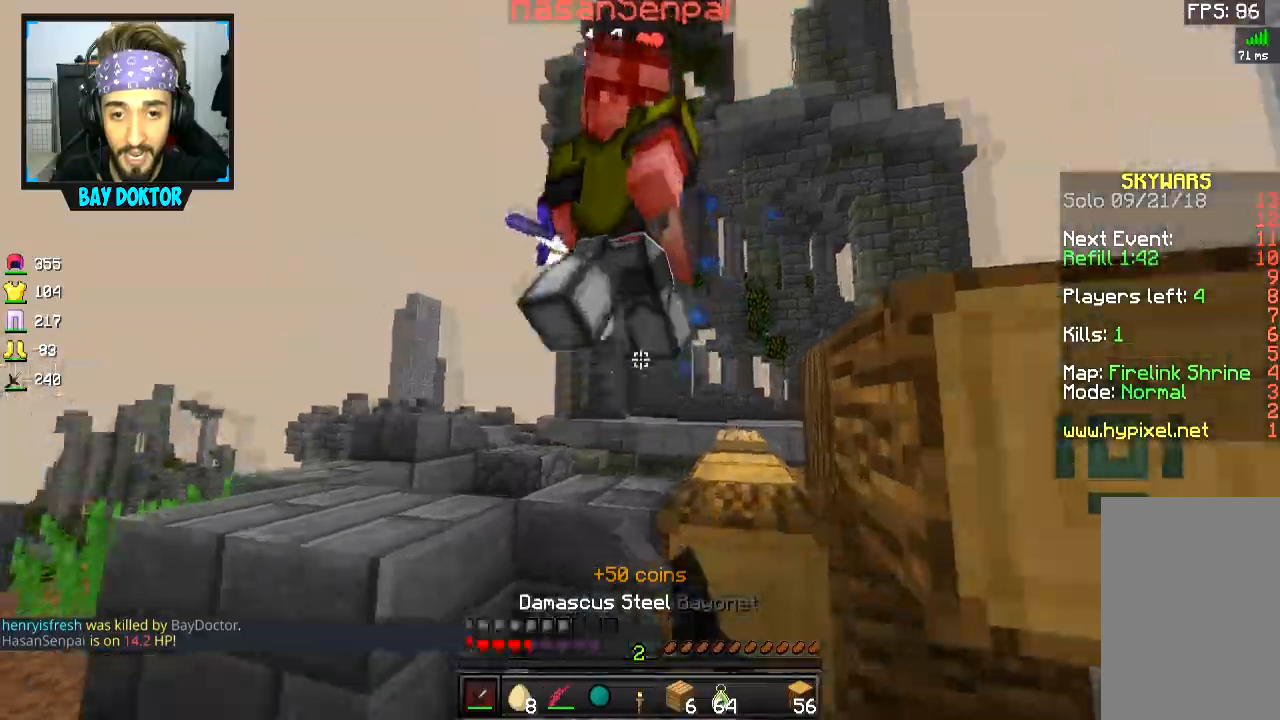
{"keys": ["a"], "mouse": ["left"], "events": [[17, "mouse_left", "up"], [50, "mouse_left", "down"], [117, "mouse_left", "up"], [150, "d", "down"], [200, "mouse_left", "down"], [217, "w", "up"], [267, "mouse_left", "up"], [300, "mouse_left", "down"], [367, "mouse_left", "up"], [401, "a", "down"], [401, "mouse_left", "down"], [467, "d", "up"]]}
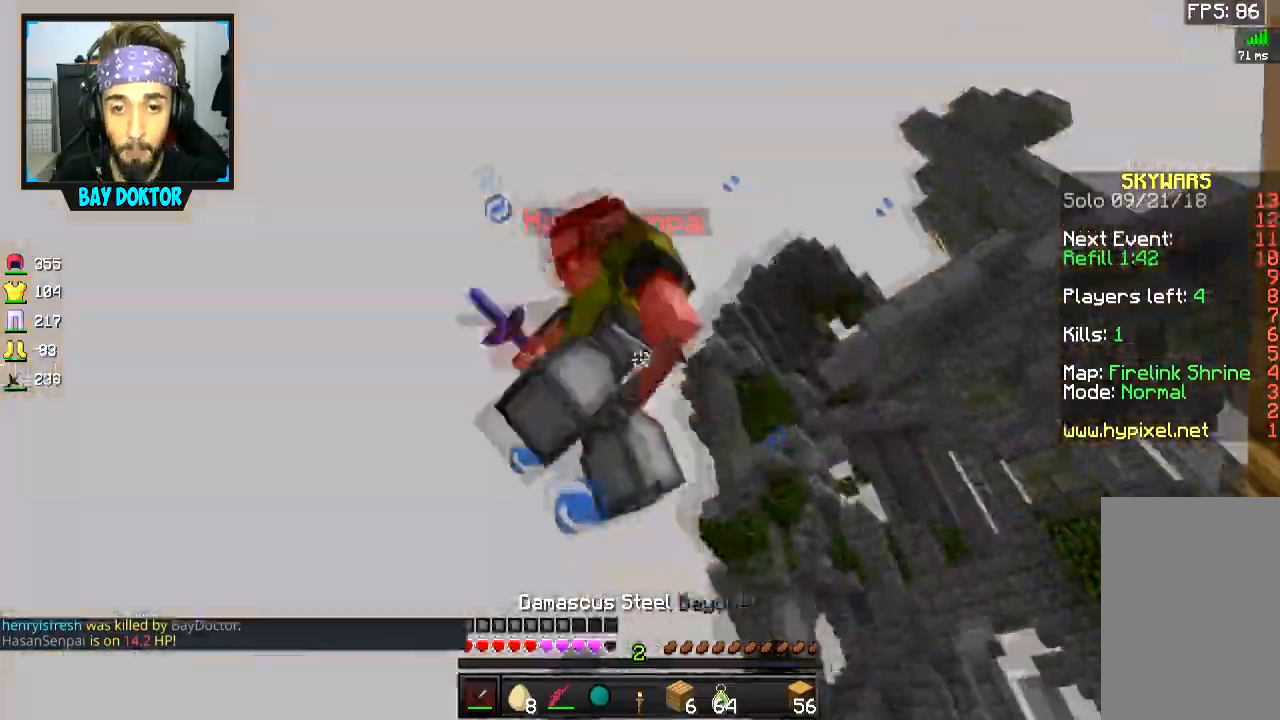
{"keys": ["a"], "mouse": ["left"], "events": [[116, "mouse_left", "up"], [150, "mouse_left", "down"], [217, "mouse_left", "up"], [250, "mouse_left", "down"], [300, "mouse_left", "up"], [350, "mouse_left", "down"], [417, "mouse_left", "up"], [450, "mouse_left", "down"]]}
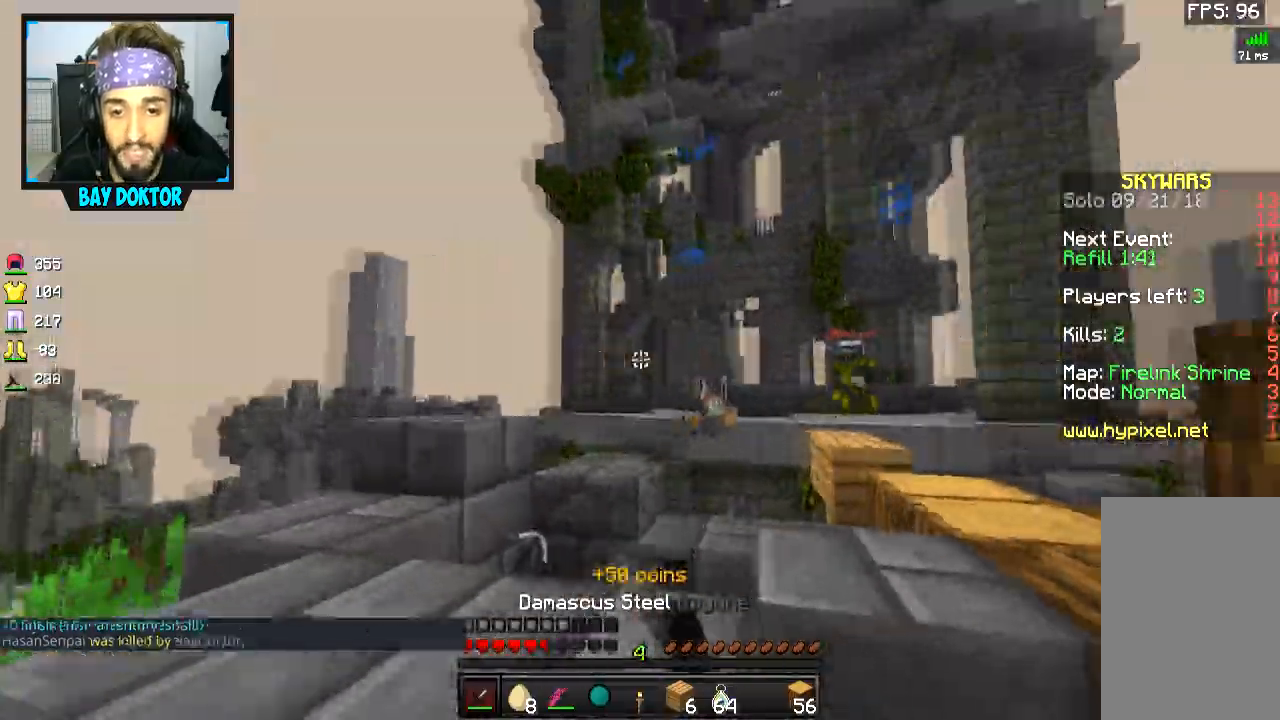
{"keys": ["w"], "mouse": [], "events": [[50, "w", "down"], [67, "mouse_left", "up"], [100, "mouse_left", "down"], [100, "space", "down"], [134, "mouse_left", "up"], [217, "space", "up"], [367, "a", "up"]]}
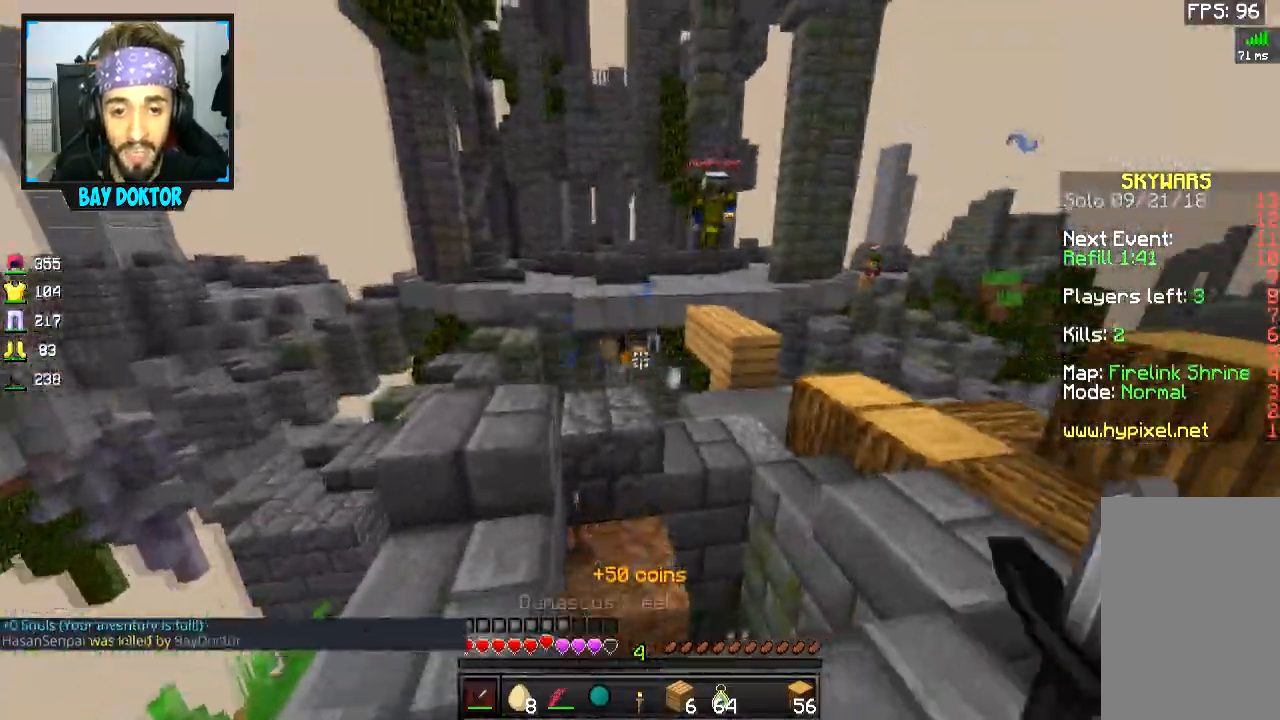
{"keys": ["a"], "mouse": ["right"], "events": [[167, "w", "up"], [200, "a", "down"], [250, "mouse_left", "down"], [250, "mouse_right", "down"], [350, "s", "down"], [450, "s", "up"], [500, "mouse_left", "up"]]}
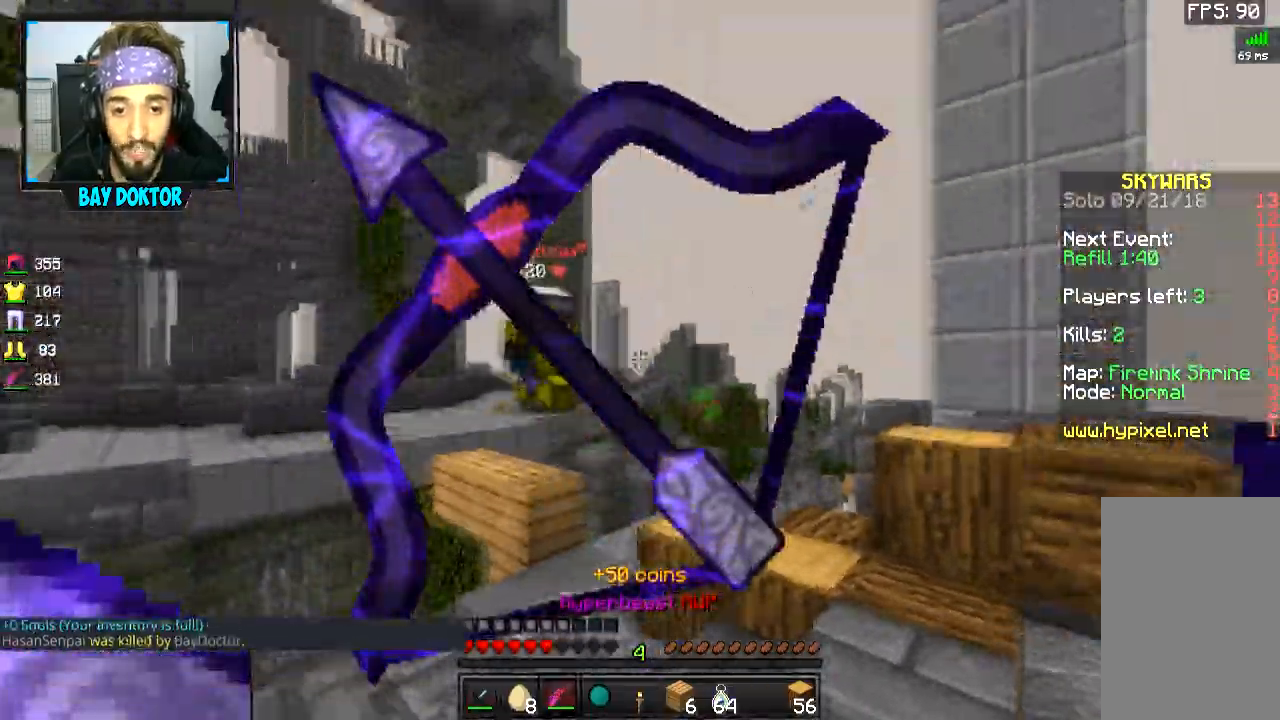
{"keys": ["d", "w"], "mouse": ["left"], "events": [[50, "d", "down"], [50, "w", "down"], [67, "a", "up"], [67, "mouse_right", "up"], [100, "mouse_left", "down"], [167, "mouse_left", "up"], [200, "mouse_left", "down"], [267, "mouse_left", "up"], [300, "mouse_left", "down"]]}
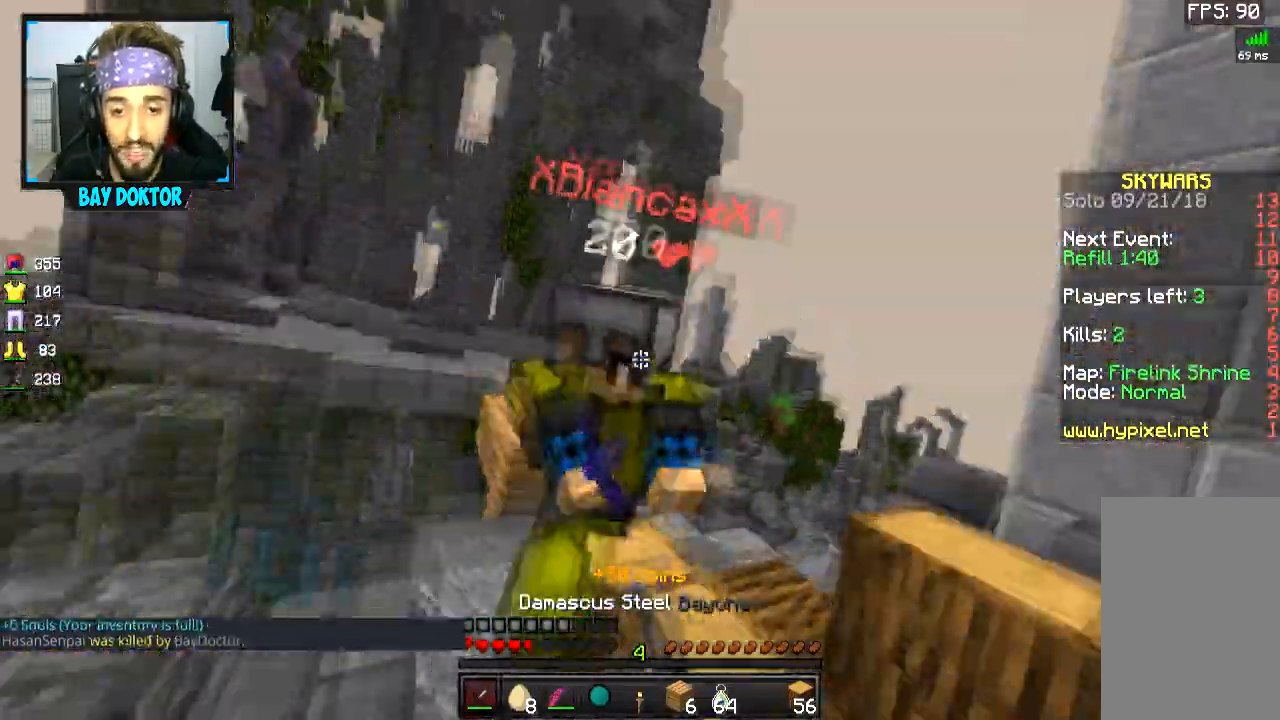
{"keys": ["d", "w"], "mouse": ["left"], "events": [[66, "mouse_left", "up"], [100, "mouse_left", "down"], [167, "mouse_left", "up"], [200, "mouse_left", "down"], [267, "mouse_left", "up"], [283, "mouse_left", "down"], [367, "w", "up"], [400, "w", "down"]]}
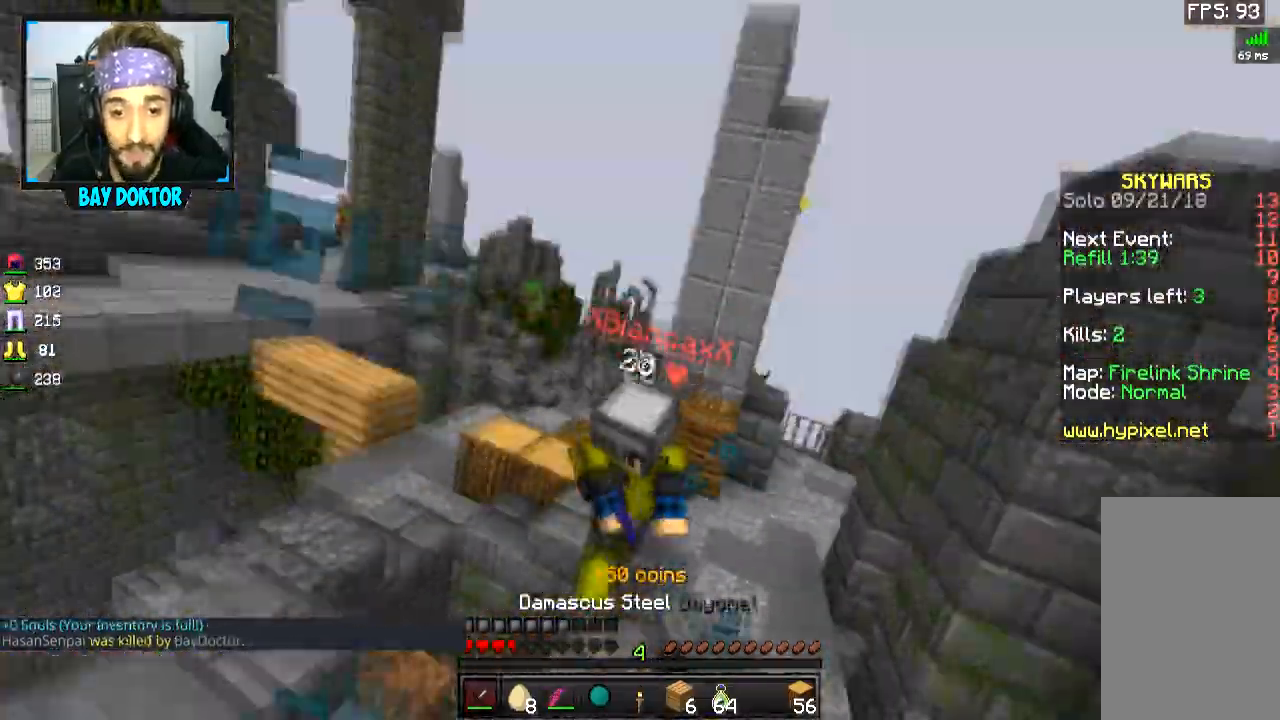
{"keys": ["space", "w"], "mouse": ["right"], "events": [[117, "mouse_left", "up"], [150, "mouse_left", "down"], [217, "mouse_left", "up"], [250, "mouse_left", "down"], [317, "d", "up"], [367, "mouse_left", "up"], [384, "mouse_right", "down"], [501, "space", "down"]]}
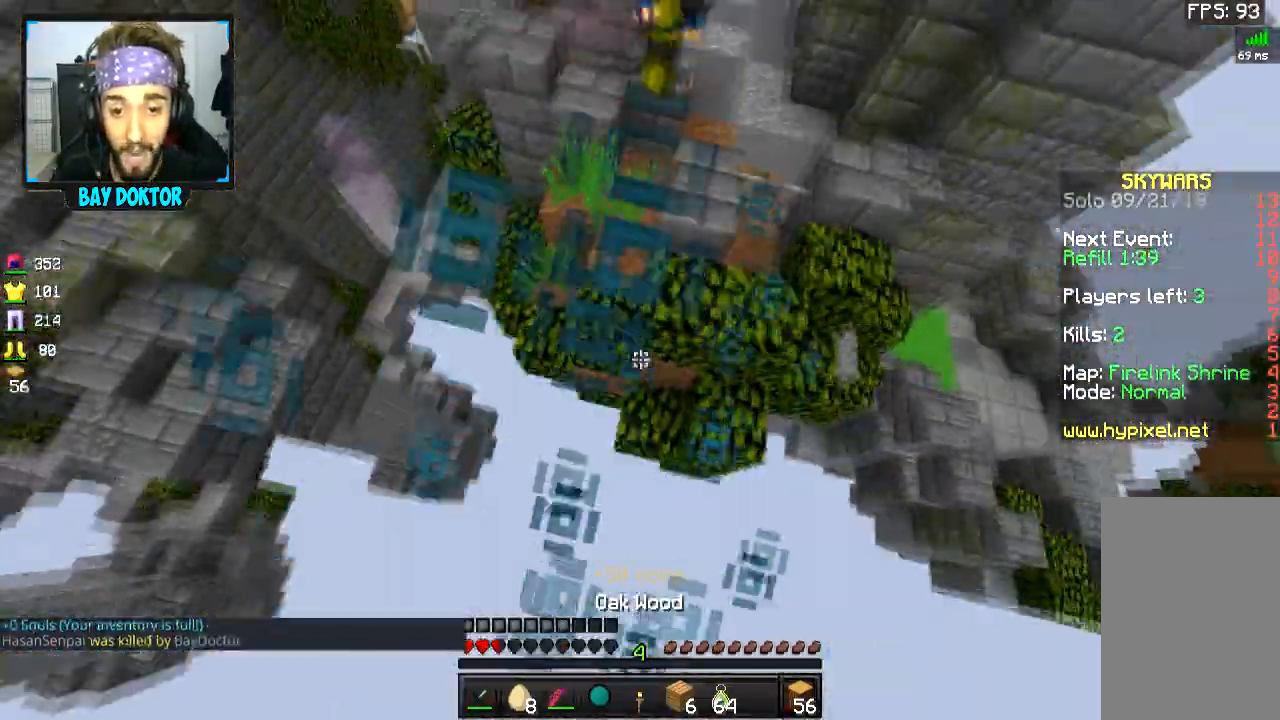
{"keys": ["space", "w"], "mouse": [], "events": [[16, "mouse_right", "up"], [50, "mouse_right", "down"], [66, "space", "up"], [150, "a", "down"], [167, "mouse_right", "up"], [200, "mouse_right", "down"], [250, "a", "up"], [250, "mouse_right", "up"], [250, "space", "down"], [300, "space", "up"], [350, "mouse_right", "down"], [350, "space", "down"], [450, "mouse_right", "up"]]}
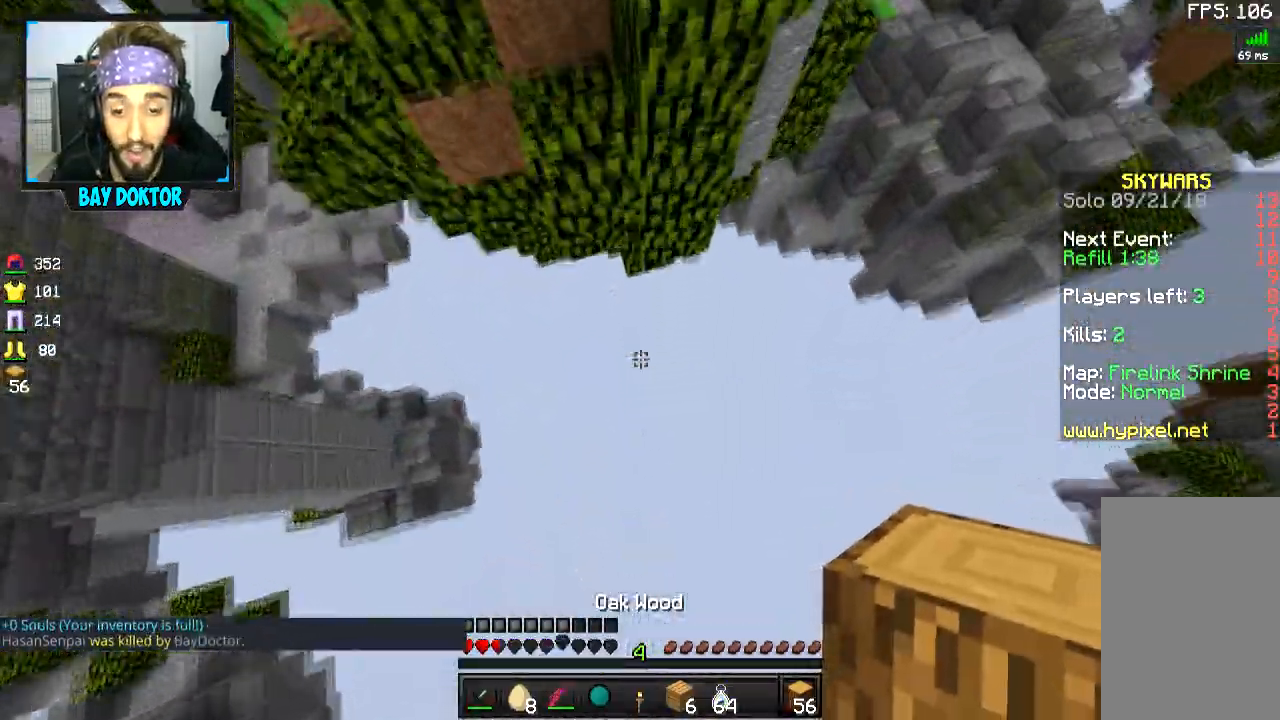
{"keys": ["s"], "mouse": [], "events": [[100, "a", "down"], [150, "space", "up"], [267, "w", "up"], [351, "a", "up"], [451, "s", "down"]]}